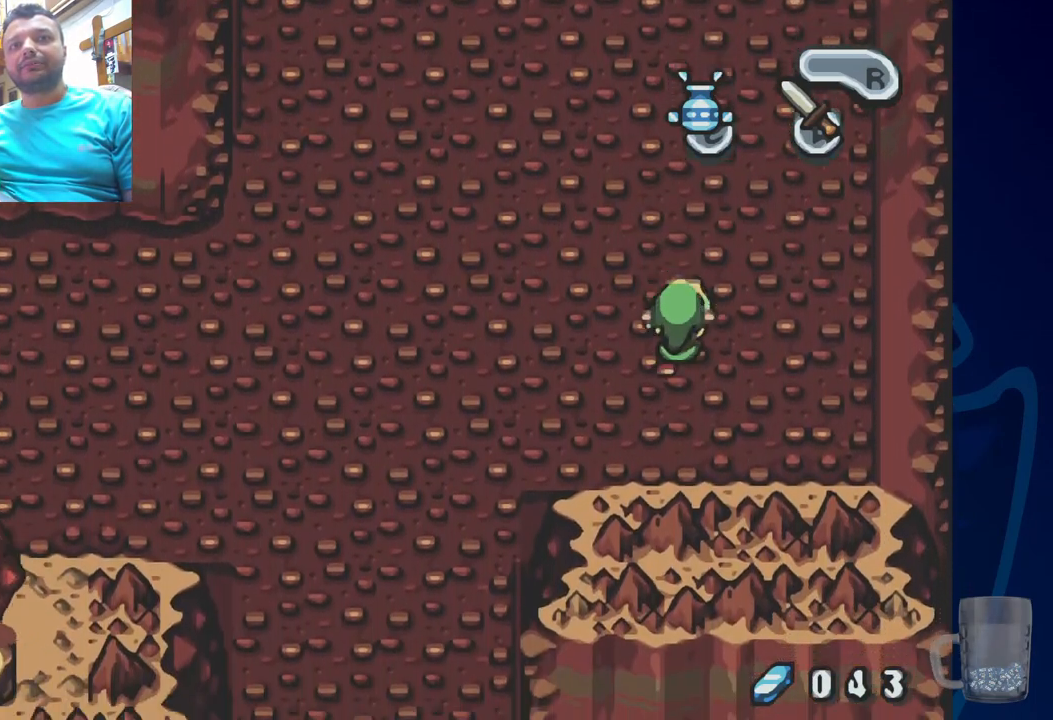
Gameplay with a controller (PlayStation layout); each line is a JSON object with the inputs held at the frame after it. "events" lists button and stick changes between this image and that frame as [ms after this image, input, new state], when the widget could be followed in between. Not read: DPAD_DOWN.
{"buttons": [], "left_stick": "center", "right_stick": "center", "events": []}
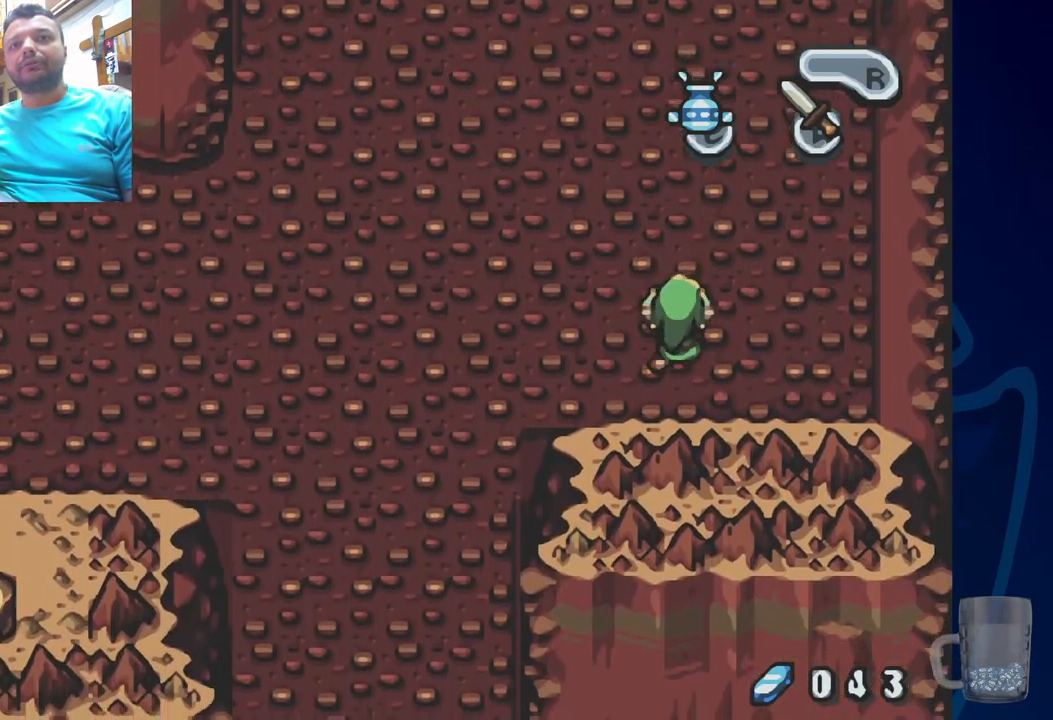
{"buttons": ["DPAD_LEFT"], "left_stick": "center", "right_stick": "center", "events": [[300, "DPAD_LEFT", "down"]]}
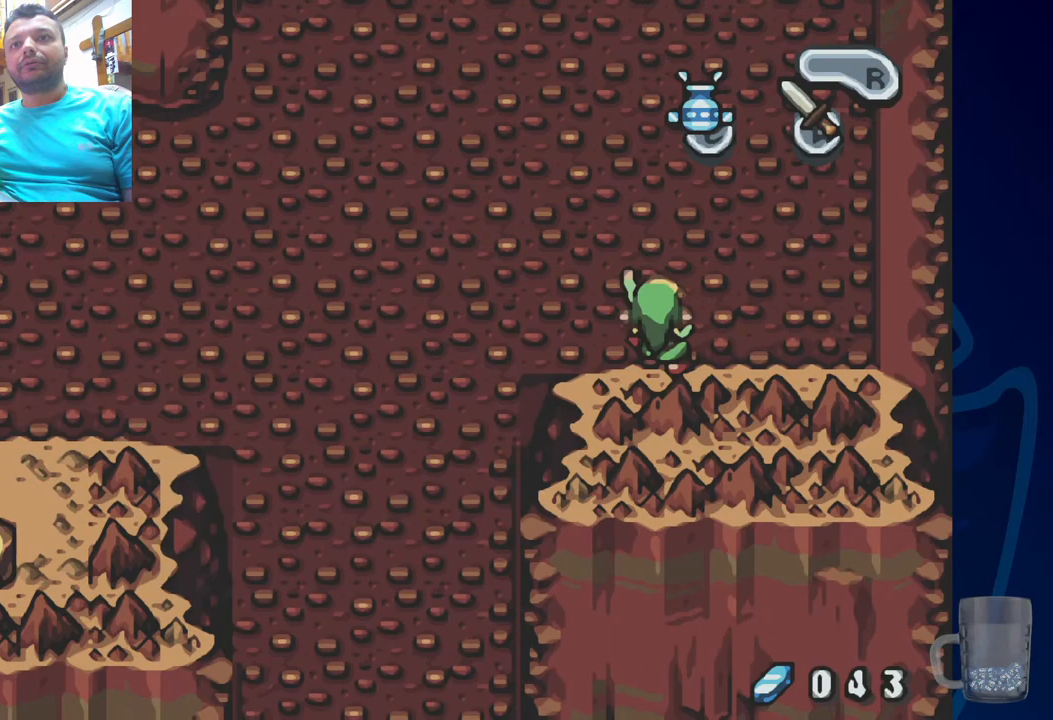
{"buttons": ["DPAD_LEFT"], "left_stick": "center", "right_stick": "center", "events": []}
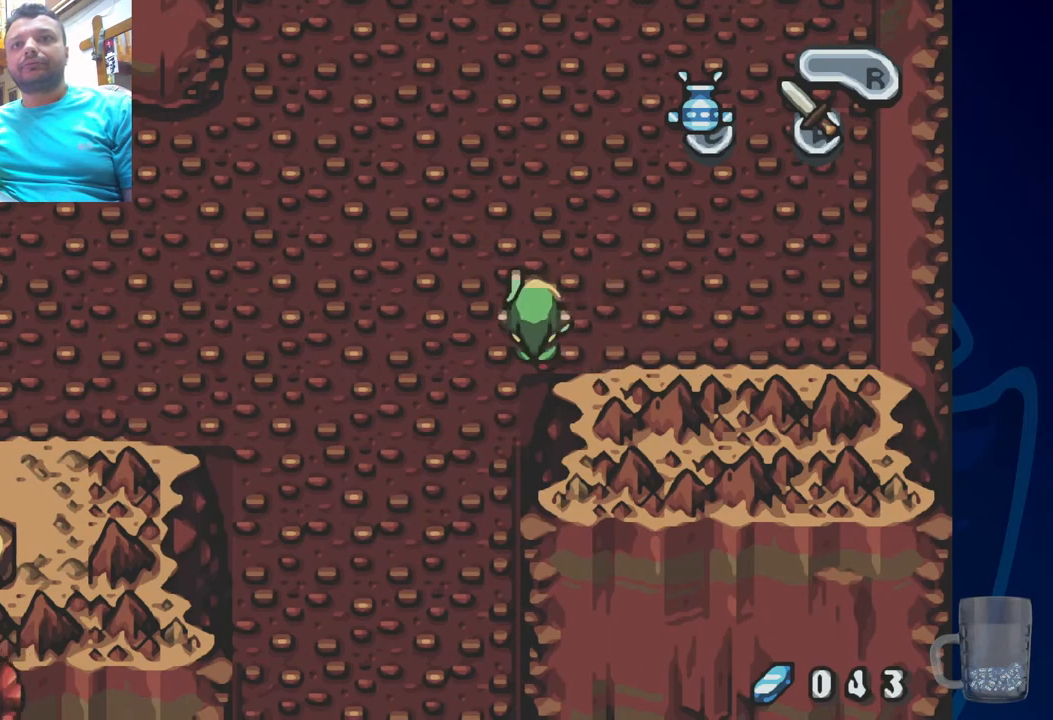
{"buttons": [], "left_stick": "center", "right_stick": "center", "events": [[333, "DPAD_LEFT", "up"]]}
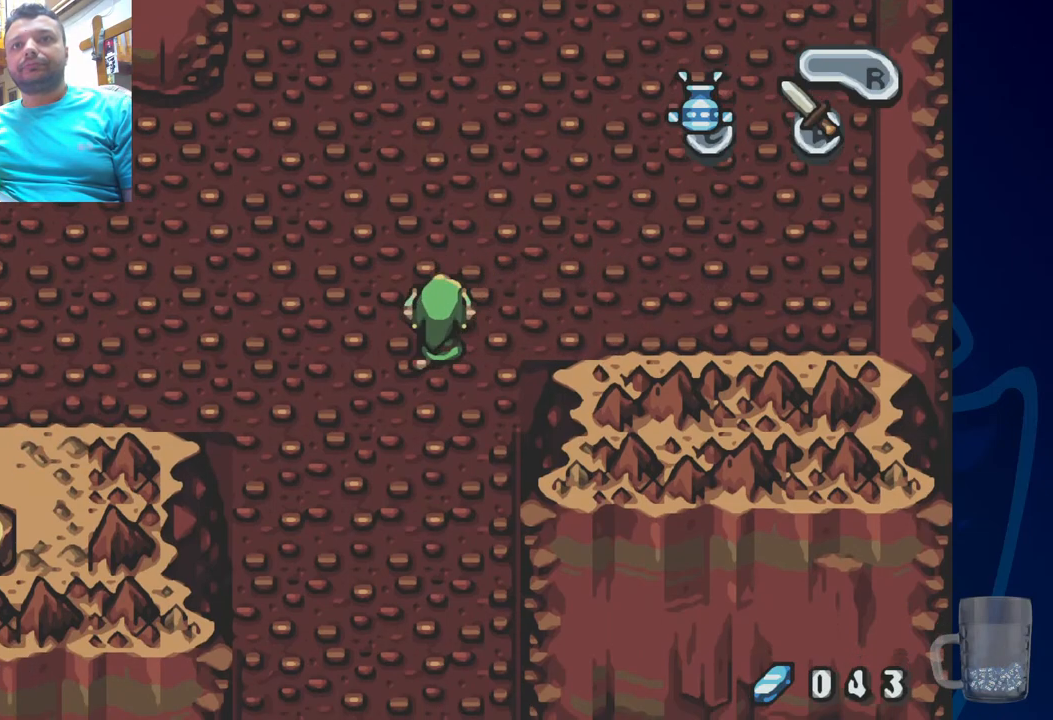
{"buttons": [], "left_stick": "center", "right_stick": "center", "events": []}
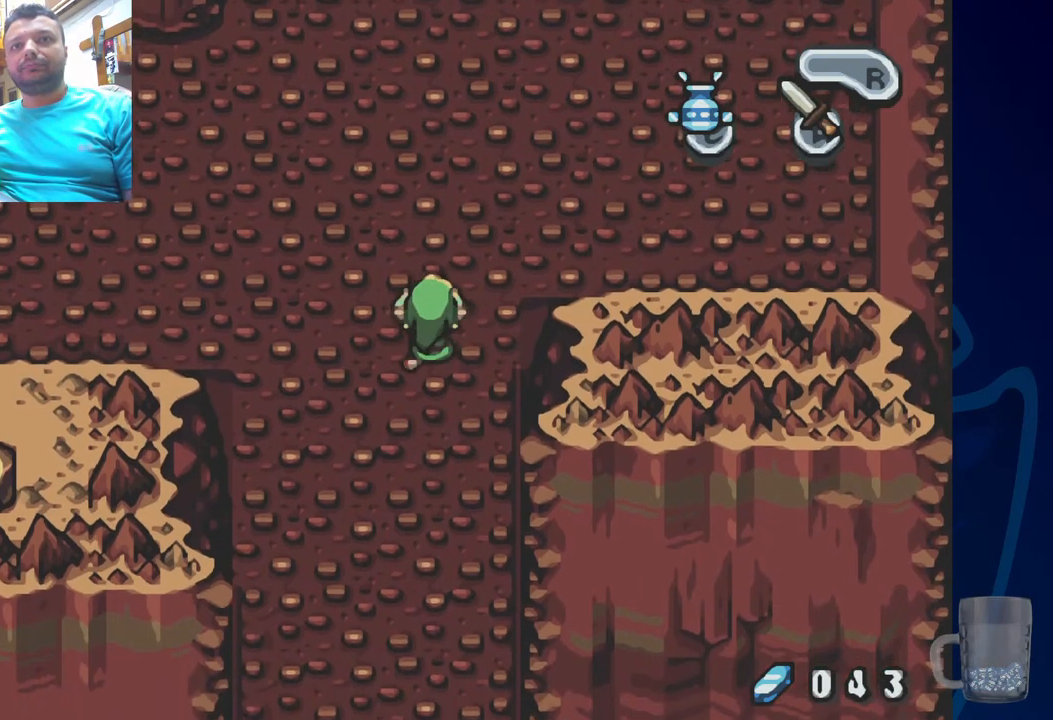
{"buttons": [], "left_stick": "center", "right_stick": "center", "events": []}
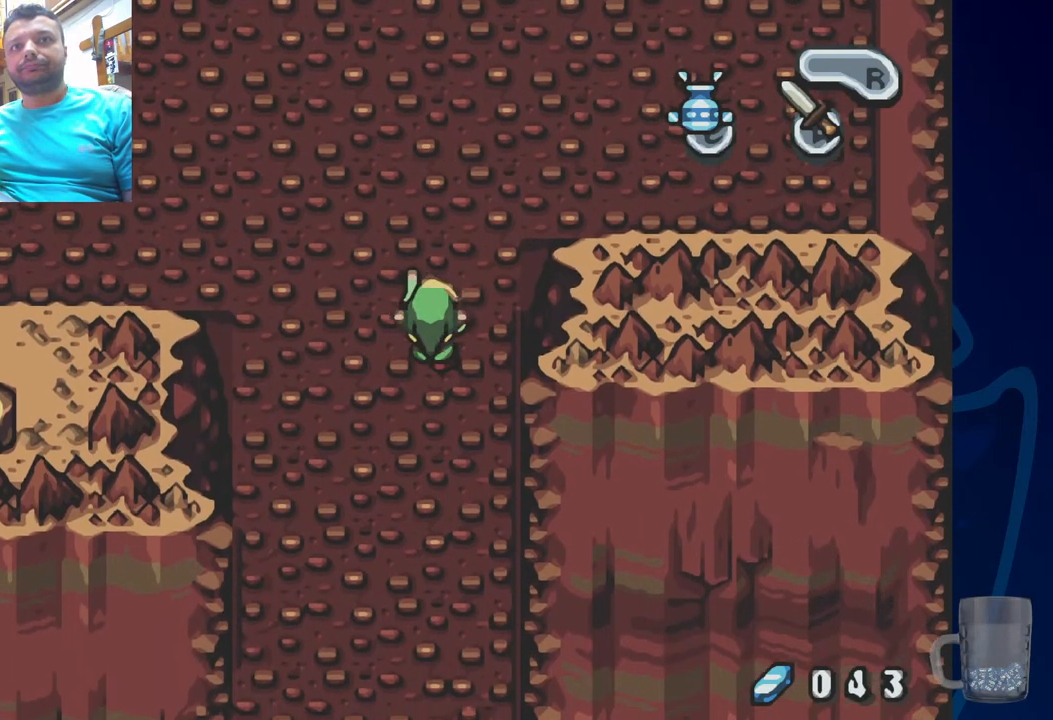
{"buttons": [], "left_stick": "center", "right_stick": "center", "events": []}
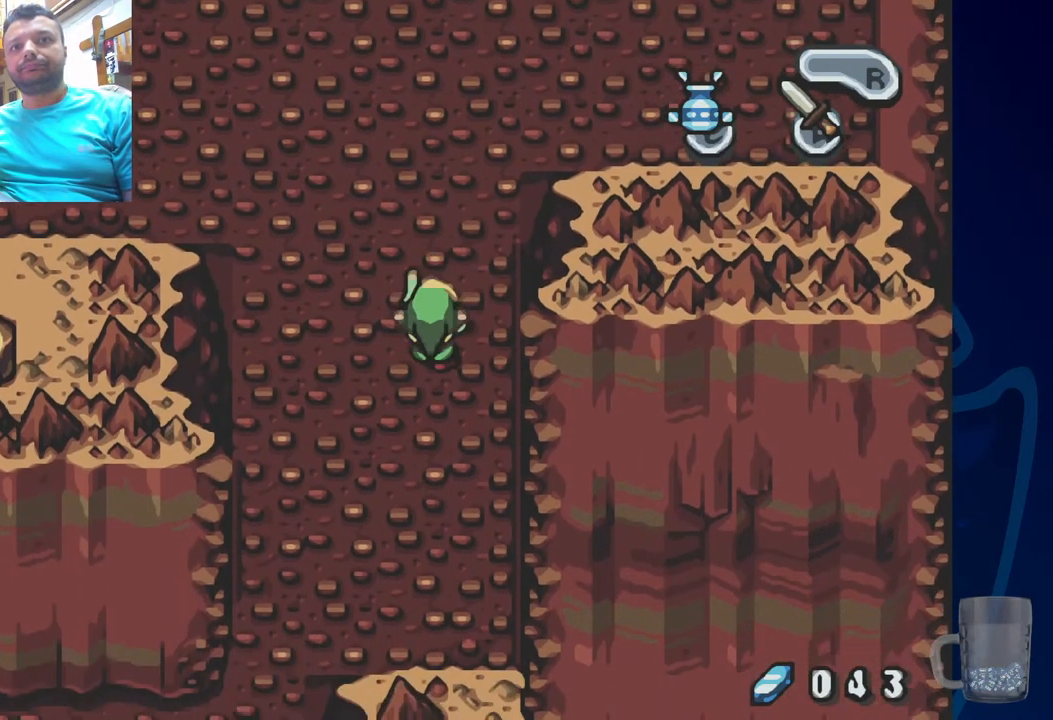
{"buttons": [], "left_stick": "center", "right_stick": "center", "events": []}
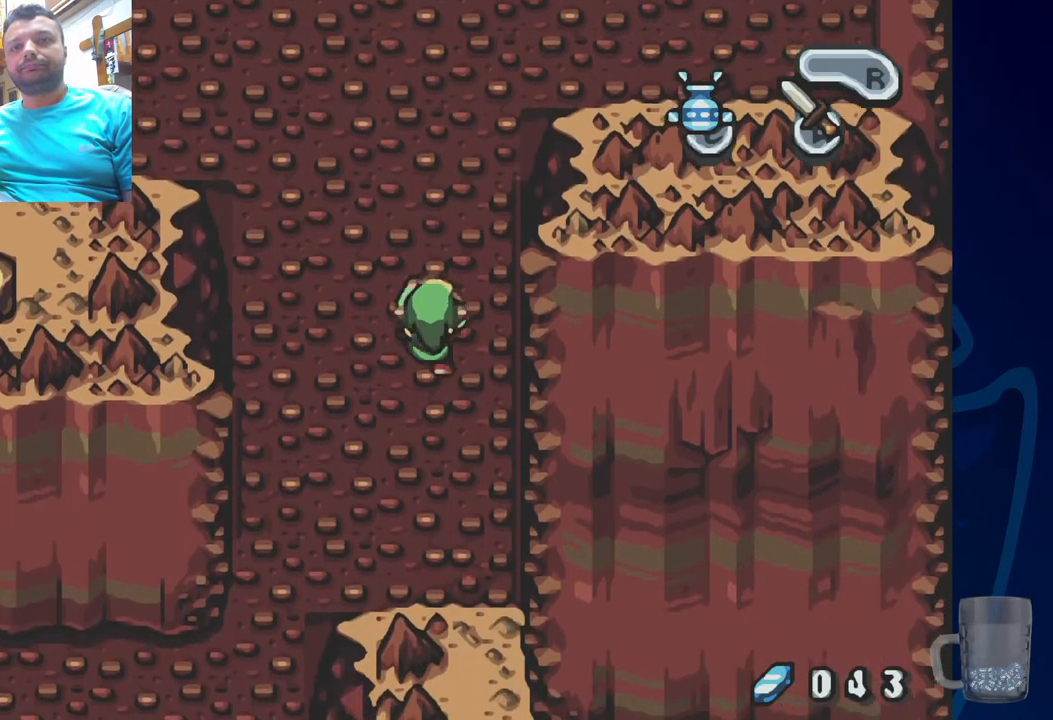
{"buttons": [], "left_stick": "center", "right_stick": "center", "events": []}
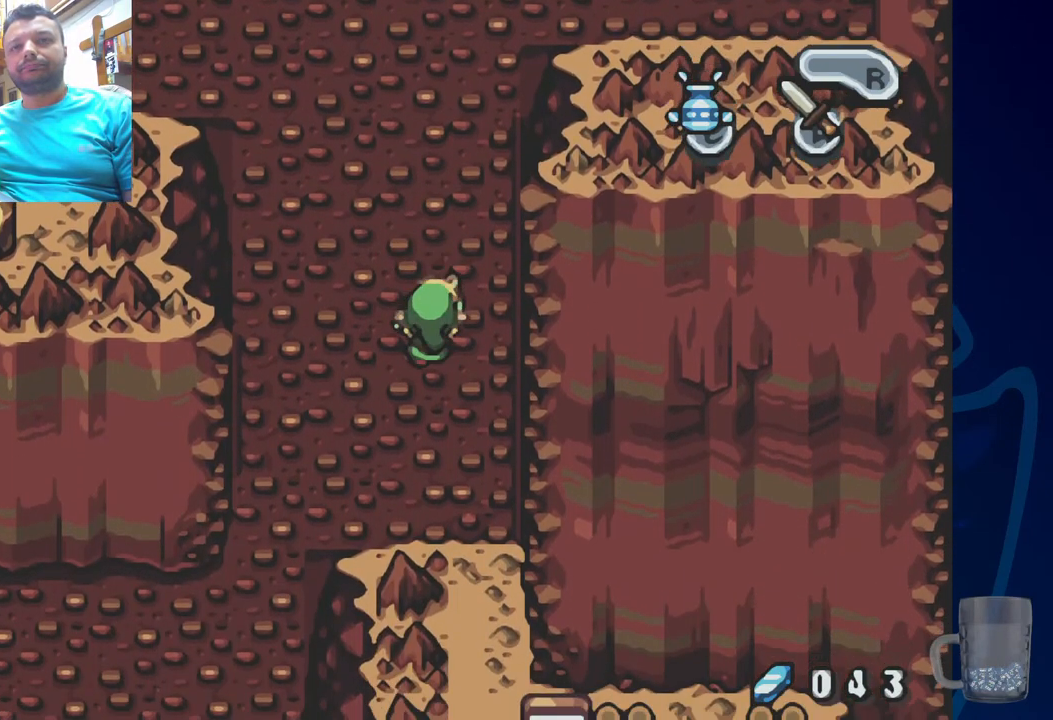
{"buttons": ["DPAD_RIGHT"], "left_stick": "center", "right_stick": "center", "events": [[283, "DPAD_RIGHT", "down"]]}
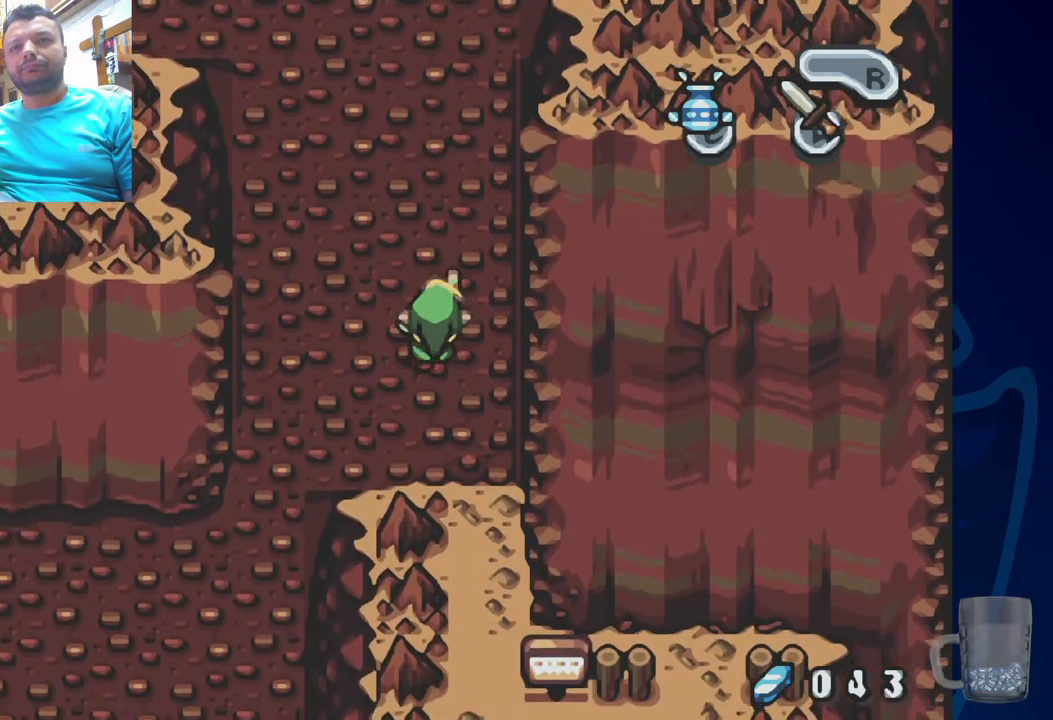
{"buttons": [], "left_stick": "center", "right_stick": "center", "events": [[367, "DPAD_RIGHT", "up"]]}
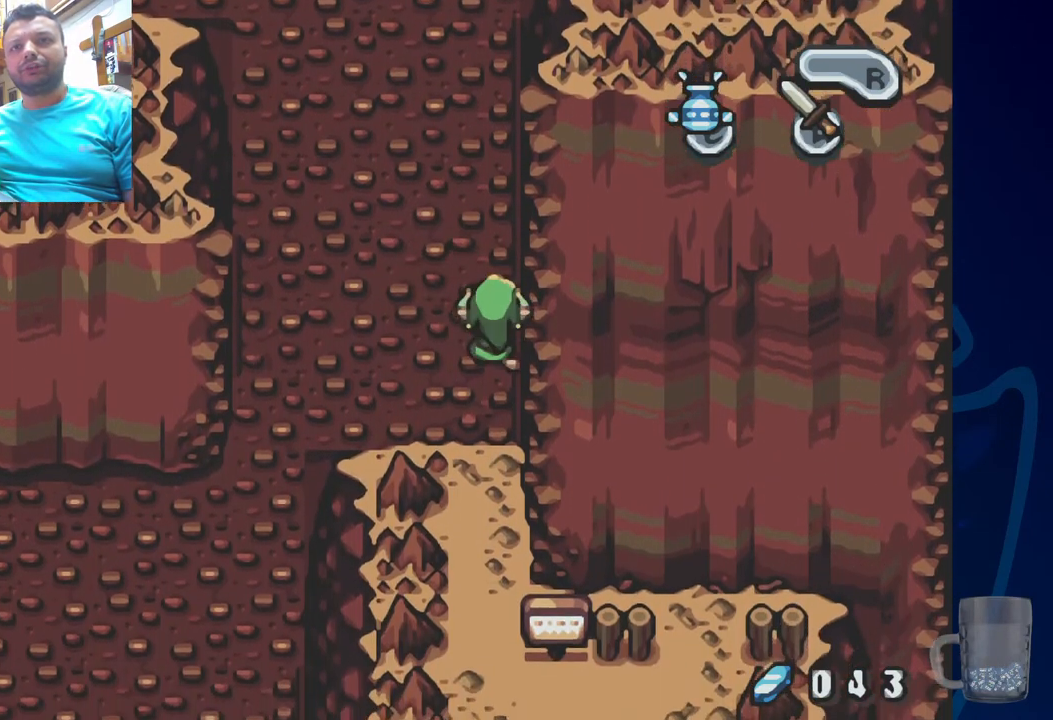
{"buttons": [], "left_stick": "center", "right_stick": "center", "events": []}
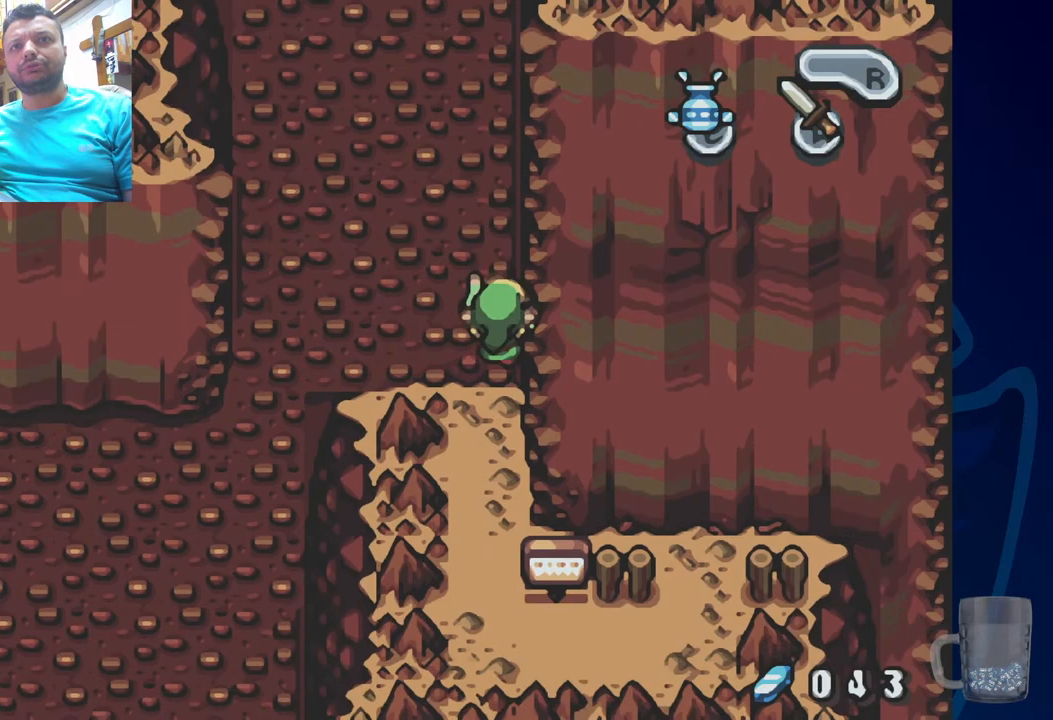
{"buttons": [], "left_stick": "center", "right_stick": "center", "events": []}
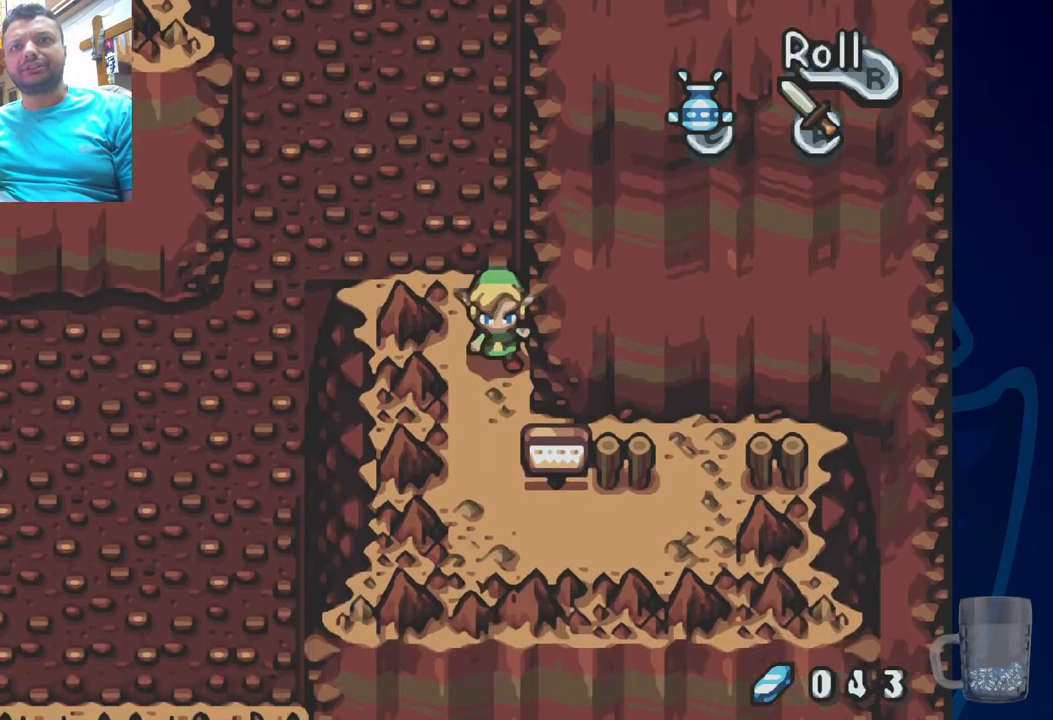
{"buttons": [], "left_stick": "center", "right_stick": "center", "events": [[183, "DPAD_LEFT", "down"], [300, "DPAD_LEFT", "up"]]}
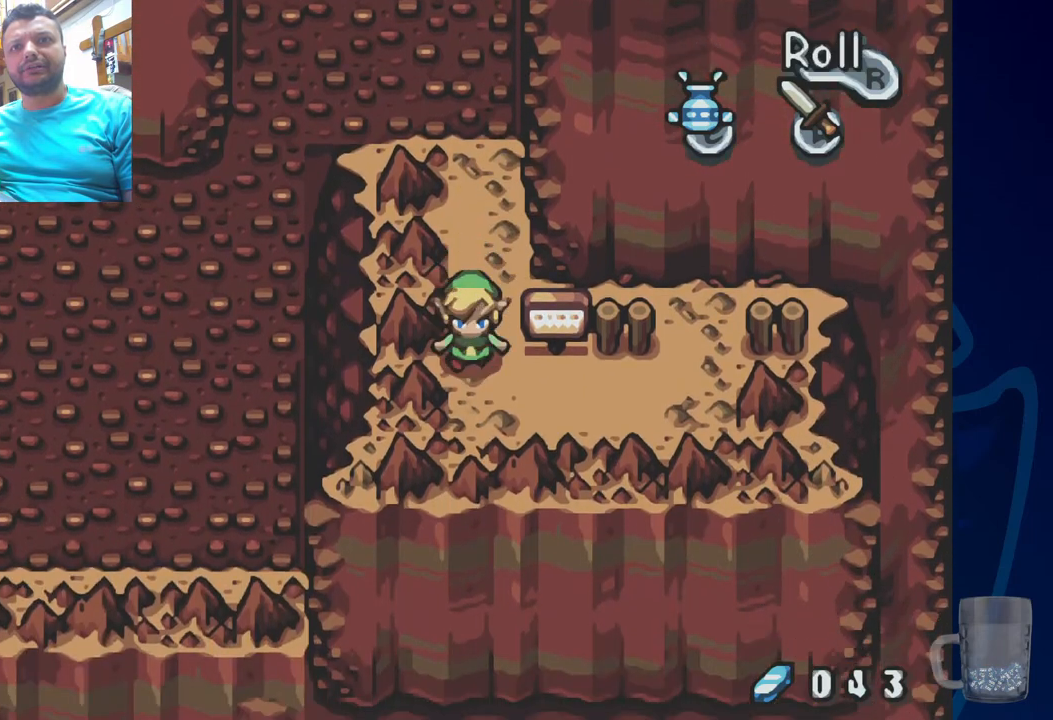
{"buttons": ["DPAD_UP"], "left_stick": "center", "right_stick": "center", "events": [[233, "DPAD_RIGHT", "down"], [433, "DPAD_RIGHT", "up"], [467, "DPAD_UP", "down"]]}
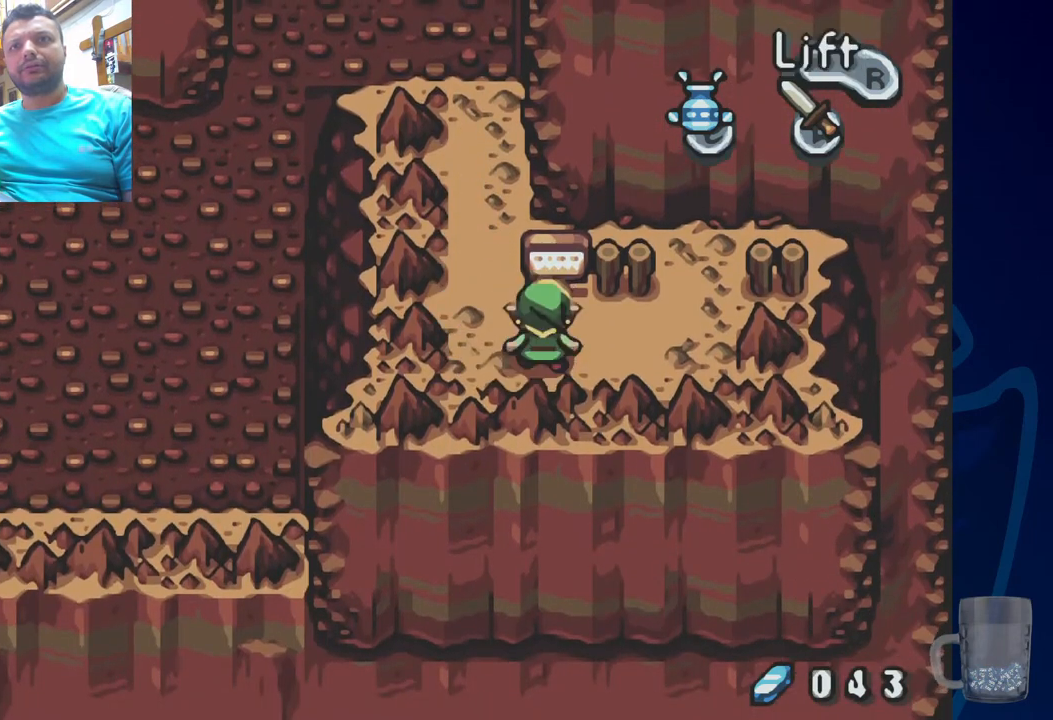
{"buttons": [], "left_stick": "center", "right_stick": "center", "events": [[167, "R2", "down"], [267, "DPAD_UP", "up"], [350, "R2", "up"]]}
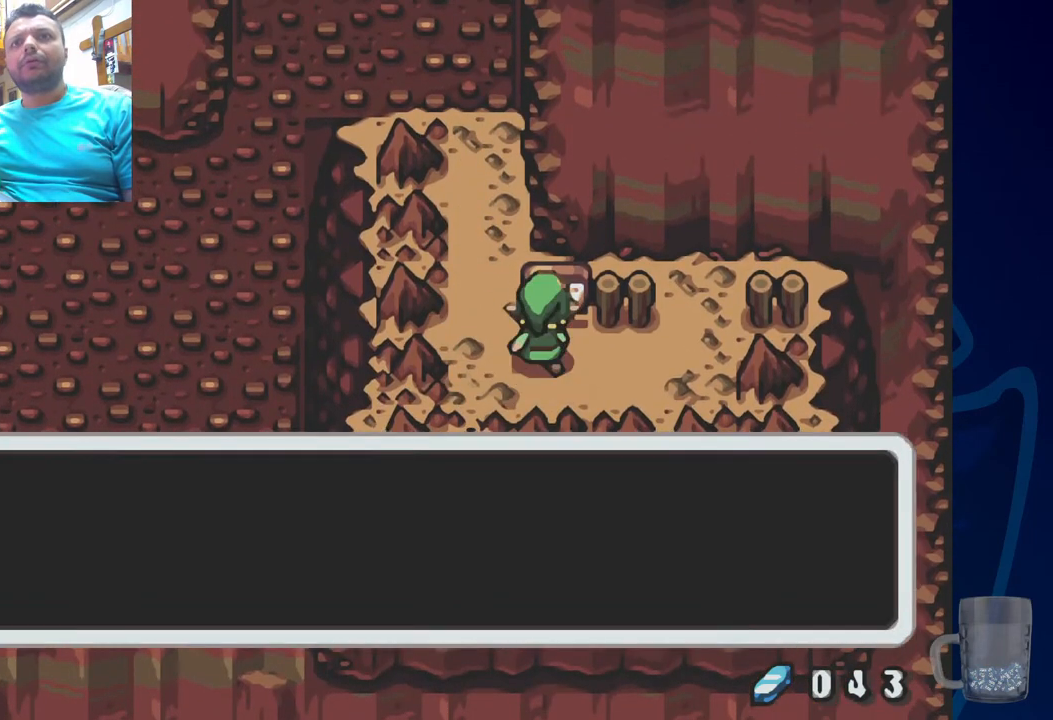
{"buttons": ["SQUARE"], "left_stick": "center", "right_stick": "center", "events": [[350, "CROSS", "down"], [350, "SQUARE", "down"], [483, "CROSS", "up"]]}
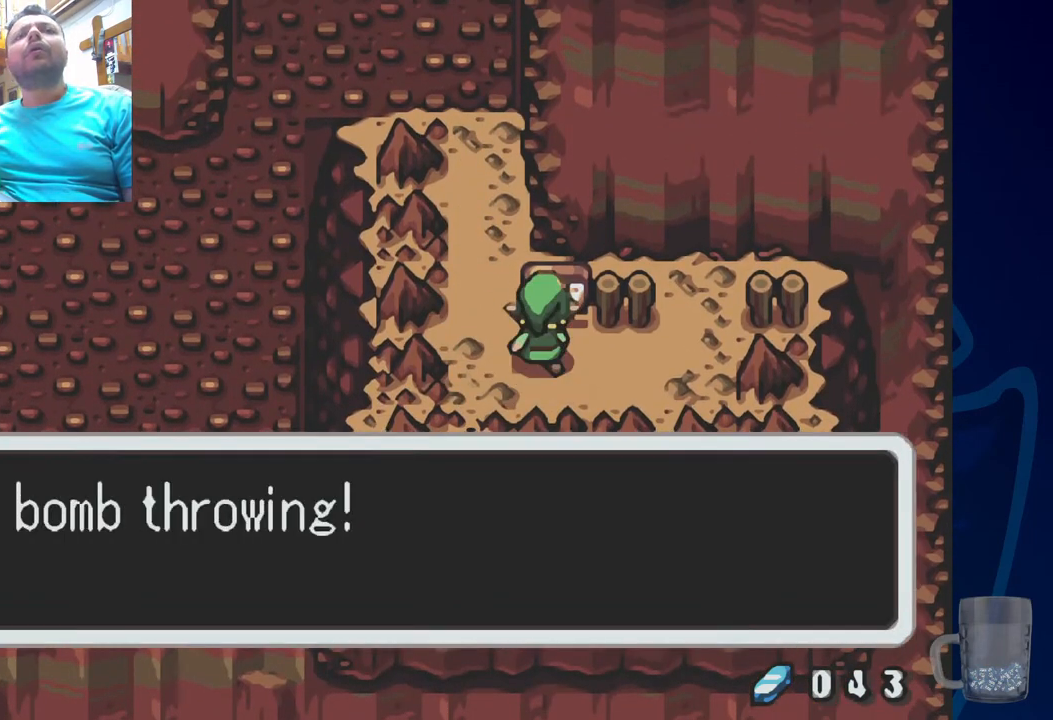
{"buttons": [], "left_stick": "center", "right_stick": "center", "events": [[33, "SQUARE", "up"]]}
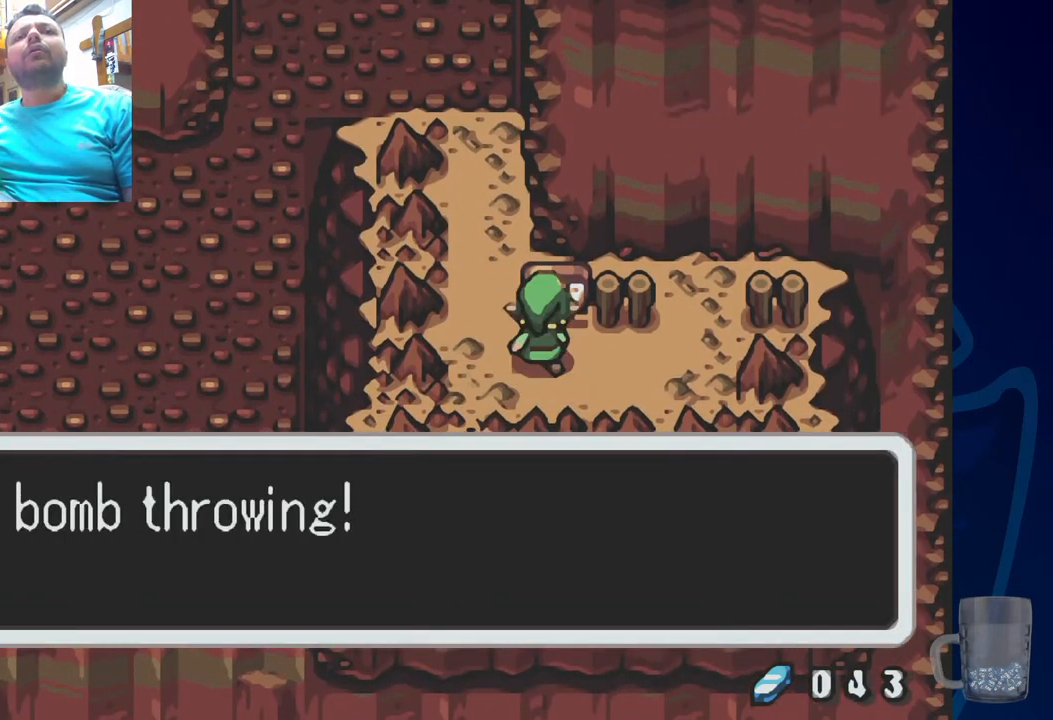
{"buttons": [], "left_stick": "center", "right_stick": "center", "events": []}
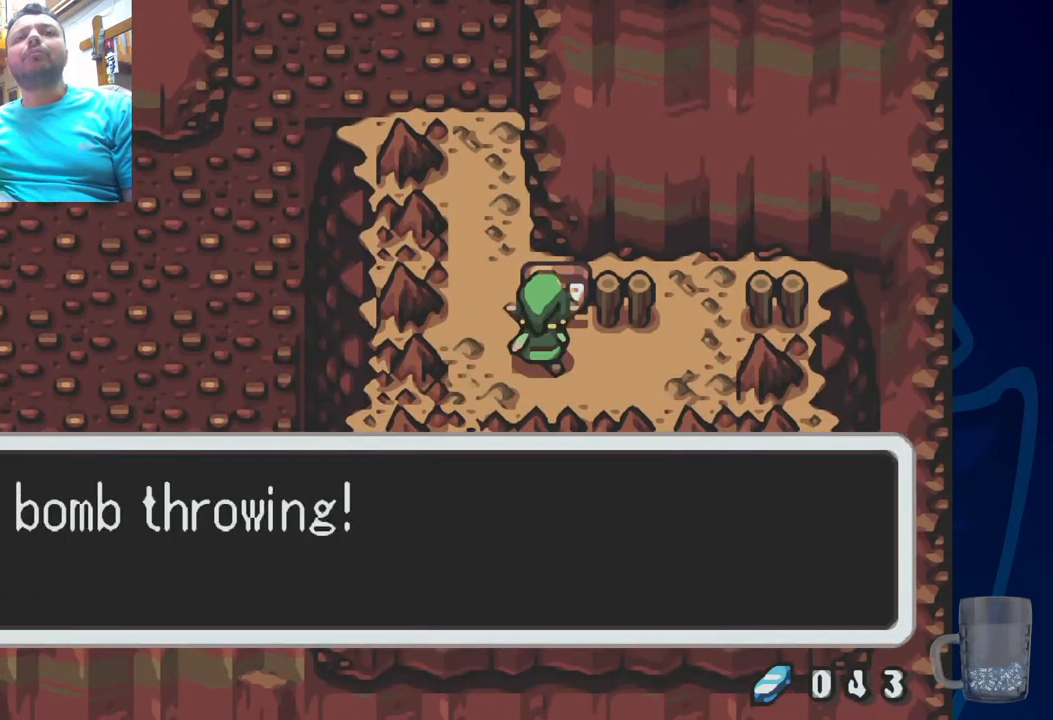
{"buttons": ["DPAD_RIGHT"], "left_stick": "center", "right_stick": "center", "events": [[133, "CROSS", "down"], [317, "CROSS", "up"], [333, "DPAD_RIGHT", "down"]]}
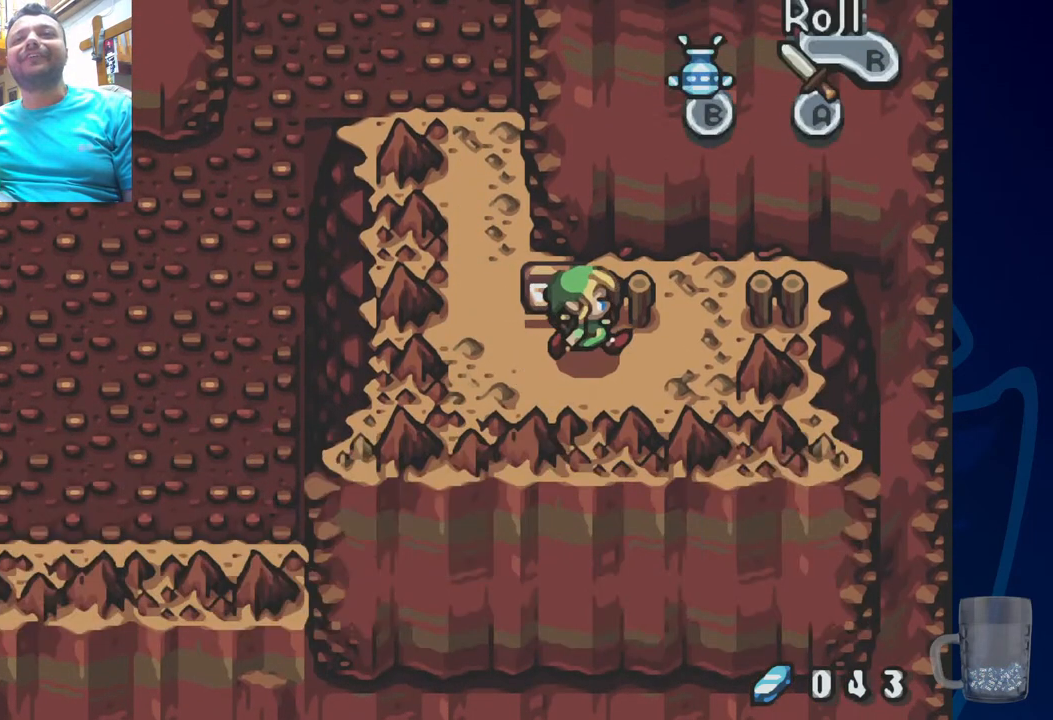
{"buttons": ["CROSS", "DPAD_UP"], "left_stick": "center", "right_stick": "center", "events": [[350, "DPAD_RIGHT", "up"], [350, "DPAD_UP", "down"], [483, "CROSS", "down"]]}
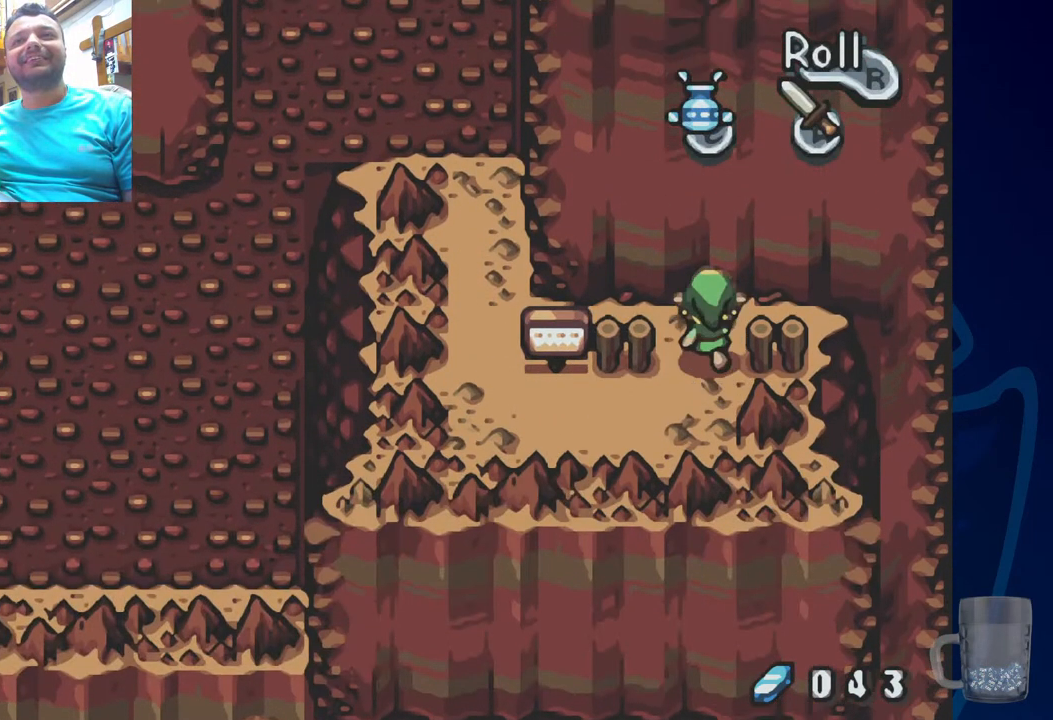
{"buttons": ["CROSS", "DPAD_UP"], "left_stick": "center", "right_stick": "center", "events": []}
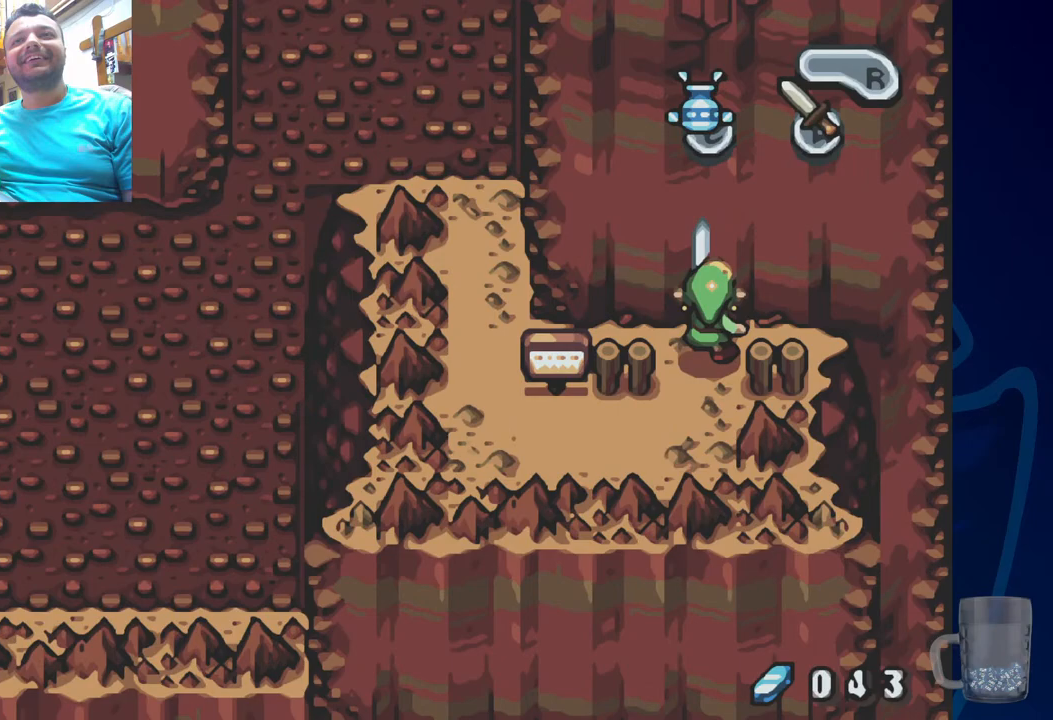
{"buttons": ["CROSS"], "left_stick": "center", "right_stick": "center", "events": [[467, "DPAD_UP", "up"]]}
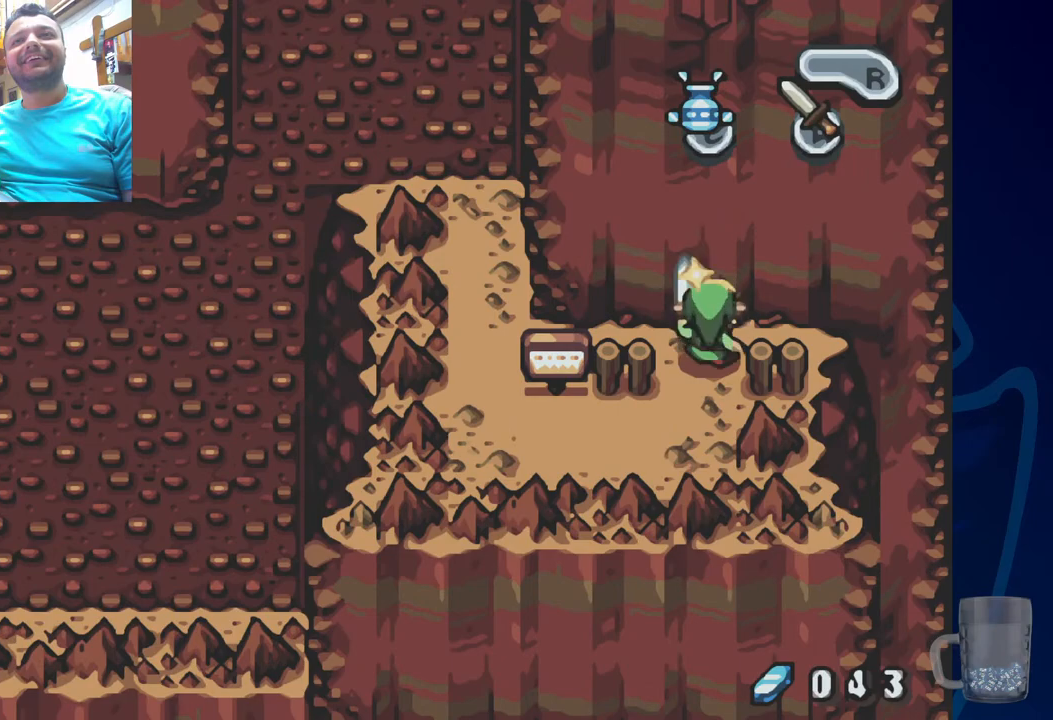
{"buttons": [], "left_stick": "center", "right_stick": "center", "events": [[17, "CROSS", "up"], [300, "START", "down"], [450, "START", "up"]]}